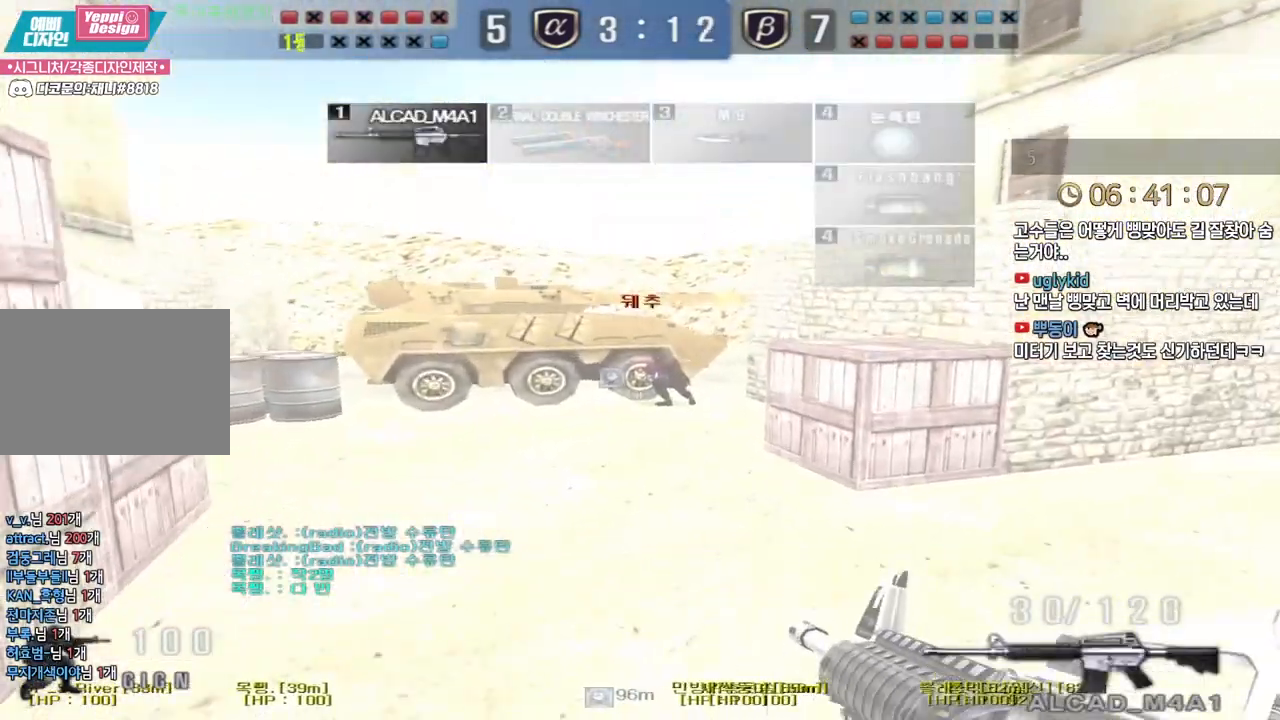
Gameplay with keyboard; each line is a JSON object with the keys held at the frame after it. "events" lists presses ("down") and releases ("up") of "a", "ctrl", "d", "e", "f", "q", "r", "s", "shift", "space", "tab" and "w" between this image and that frame as [ms after this image, input, new state], when the widget could be followed in between. No other keys are recorded. Mouse input is not recorded.
{"keys": ["ctrl"], "events": [[33, "ctrl", "down"]]}
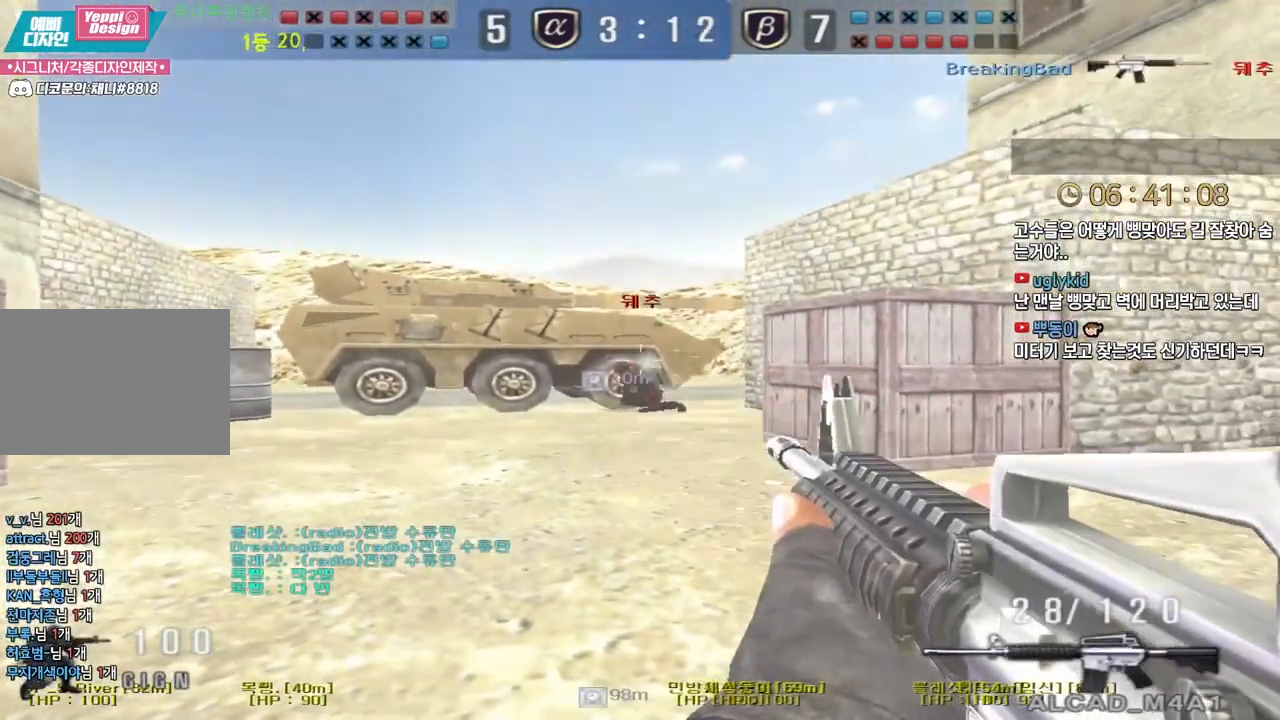
{"keys": ["space"], "events": [[200, "w", "down"], [217, "d", "down"], [233, "ctrl", "up"], [433, "ctrl", "down"], [450, "w", "up"], [467, "d", "up"], [467, "space", "down"], [483, "ctrl", "up"]]}
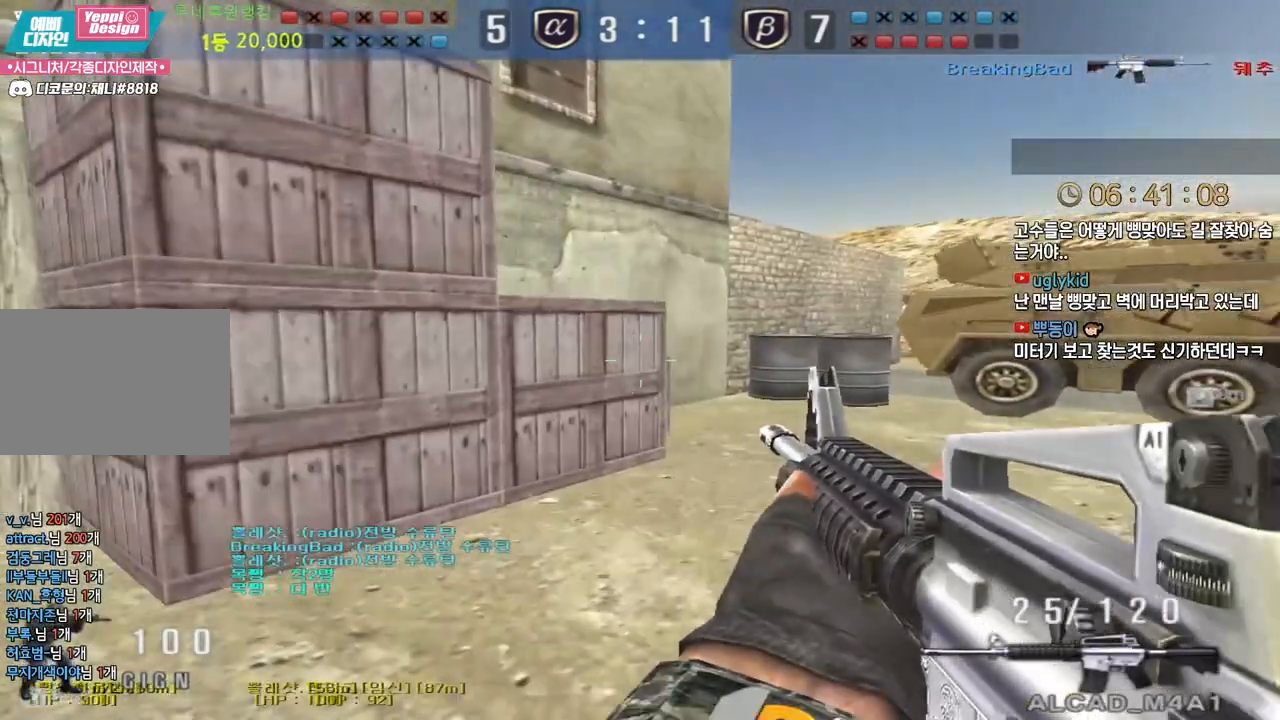
{"keys": ["a", "w"], "events": [[17, "d", "down"], [33, "w", "down"], [50, "space", "up"], [417, "d", "up"], [433, "a", "down"]]}
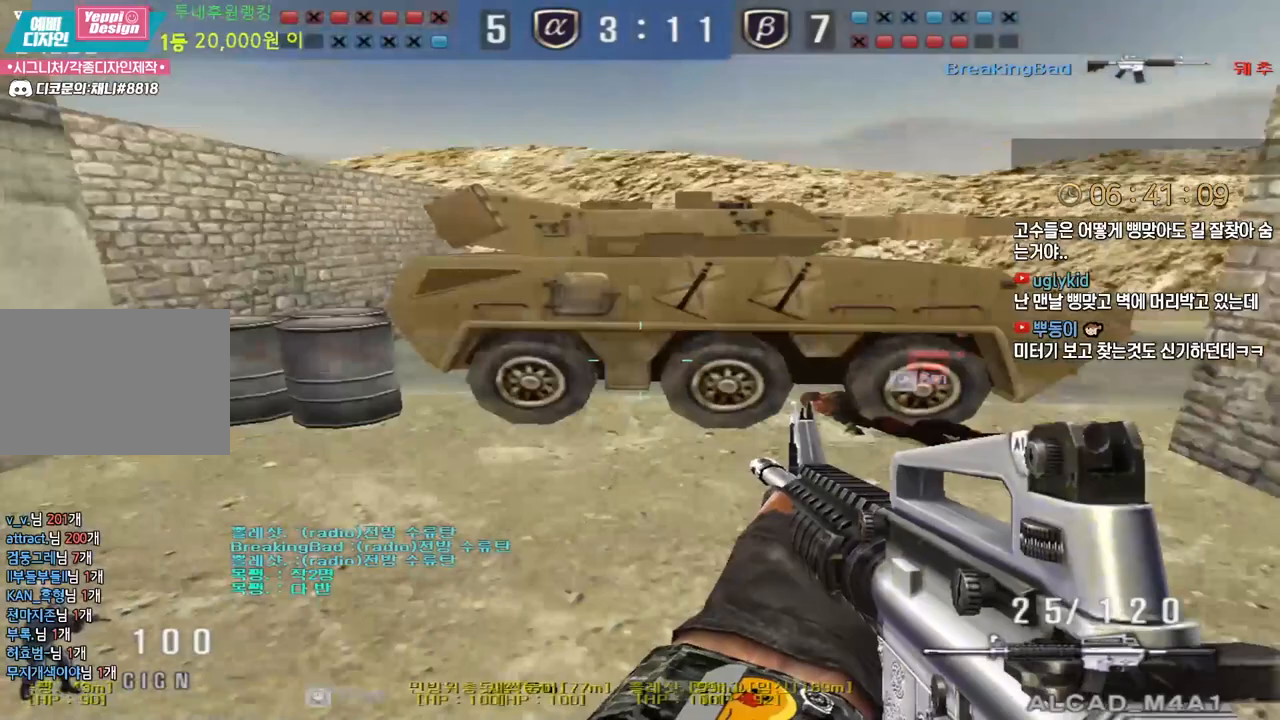
{"keys": ["d", "w"], "events": [[167, "ctrl", "down"], [200, "a", "up"], [200, "space", "down"], [200, "w", "up"], [233, "ctrl", "up"], [250, "space", "up"], [450, "d", "down"], [450, "w", "down"]]}
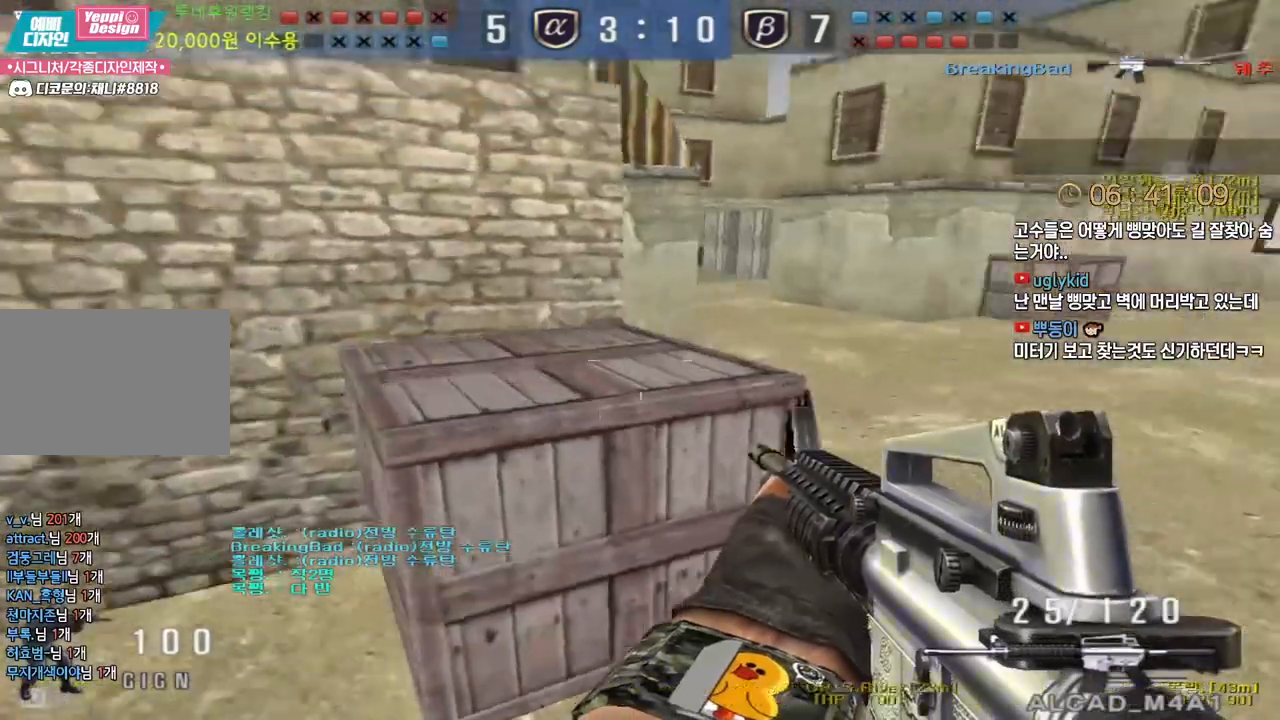
{"keys": ["ctrl", "space"], "events": [[417, "ctrl", "down"], [450, "d", "up"], [450, "w", "up"], [467, "space", "down"]]}
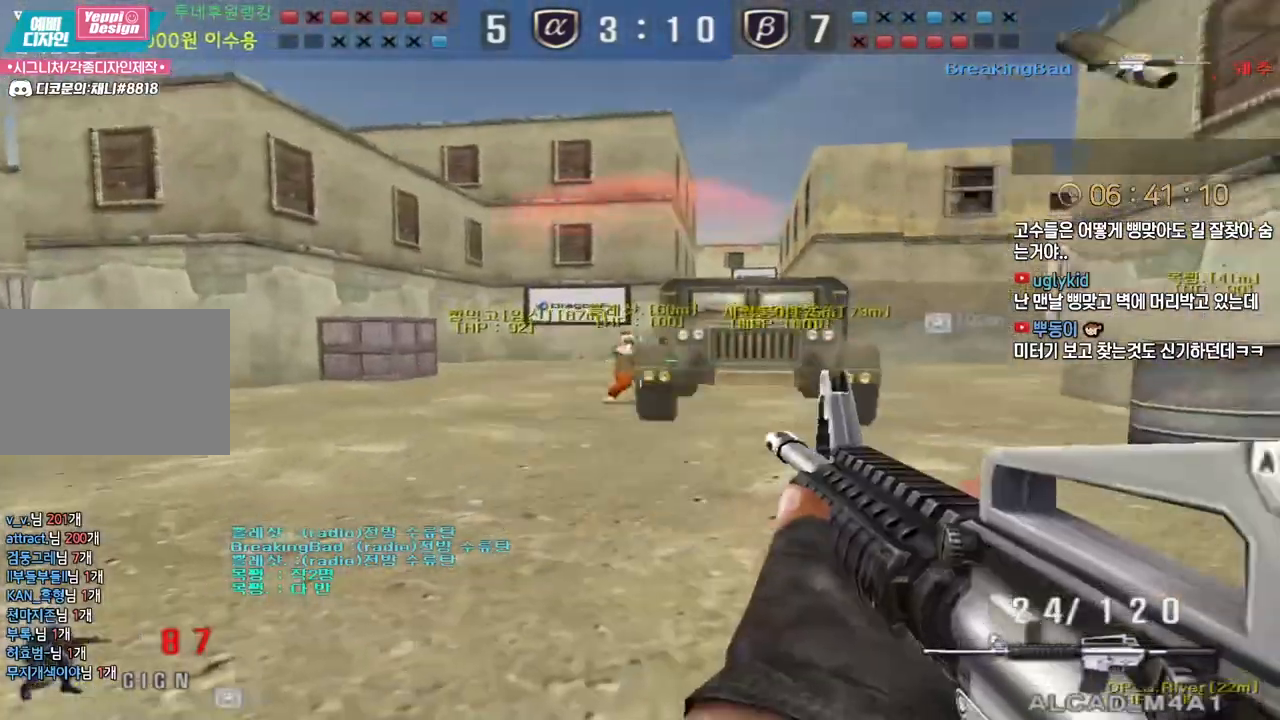
{"keys": ["a", "s"], "events": [[17, "ctrl", "up"], [33, "a", "down"], [33, "s", "down"], [67, "space", "up"]]}
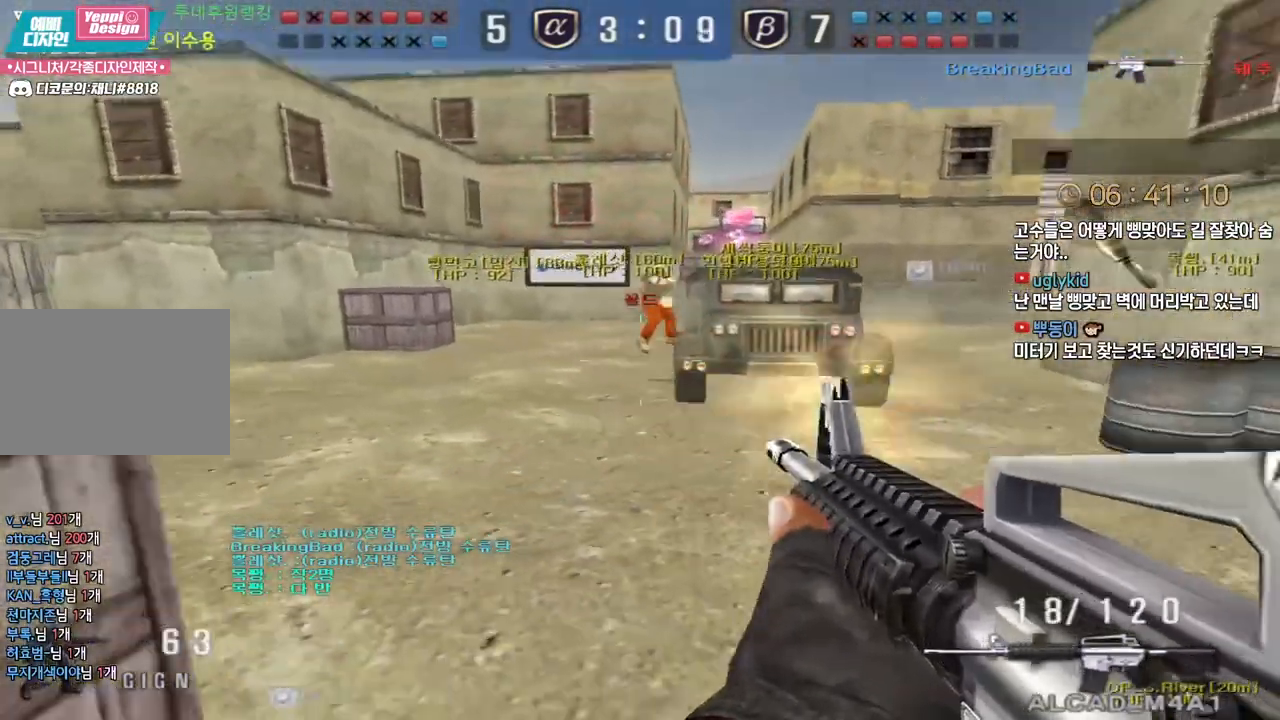
{"keys": [], "events": [[183, "ctrl", "down"], [217, "a", "up"], [217, "s", "up"], [217, "space", "down"], [267, "a", "down"], [267, "ctrl", "up"], [283, "s", "down"], [300, "space", "up"], [467, "s", "up"], [500, "a", "up"]]}
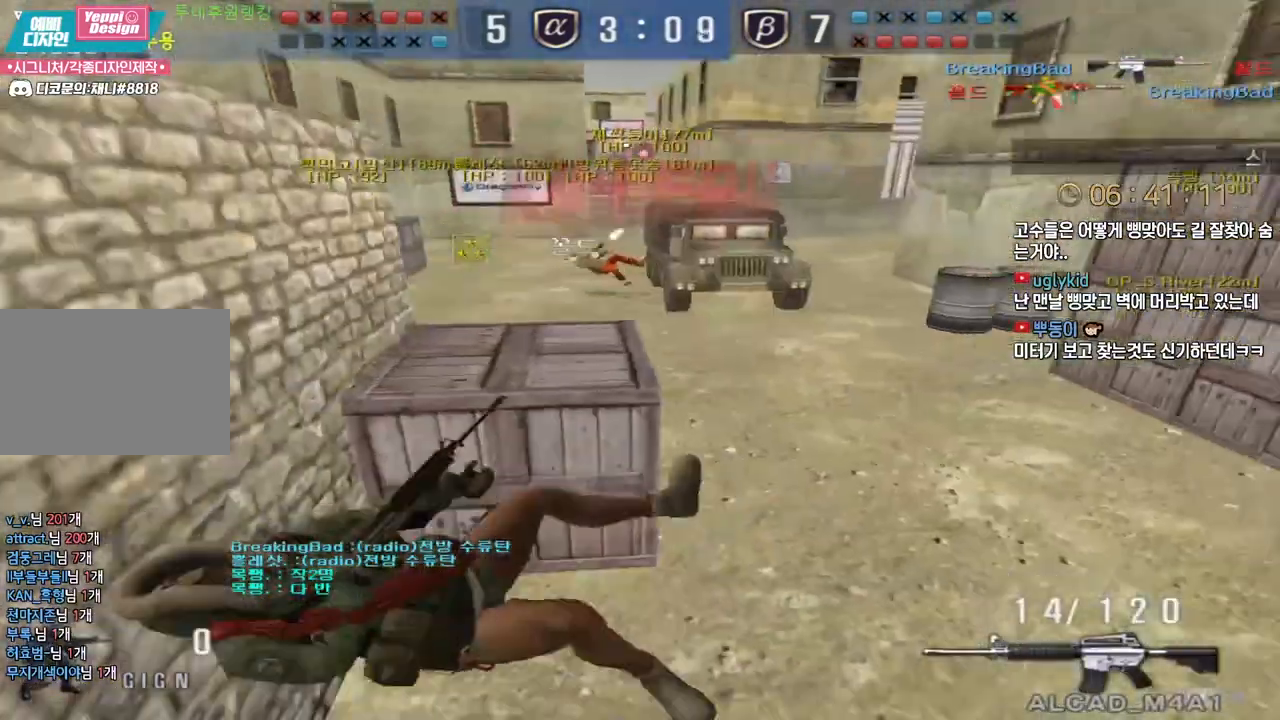
{"keys": ["tab"], "events": [[50, "d", "down"], [83, "w", "down"], [183, "d", "up"], [183, "w", "up"], [417, "tab", "down"]]}
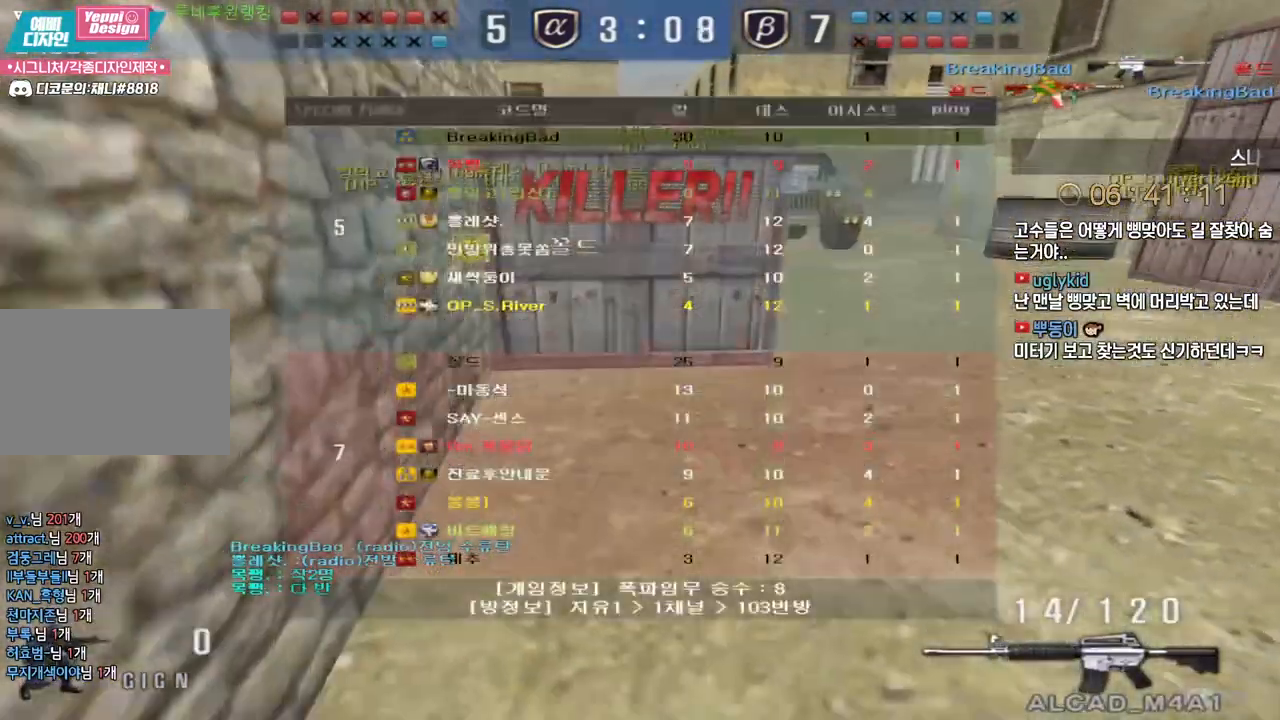
{"keys": ["tab"], "events": []}
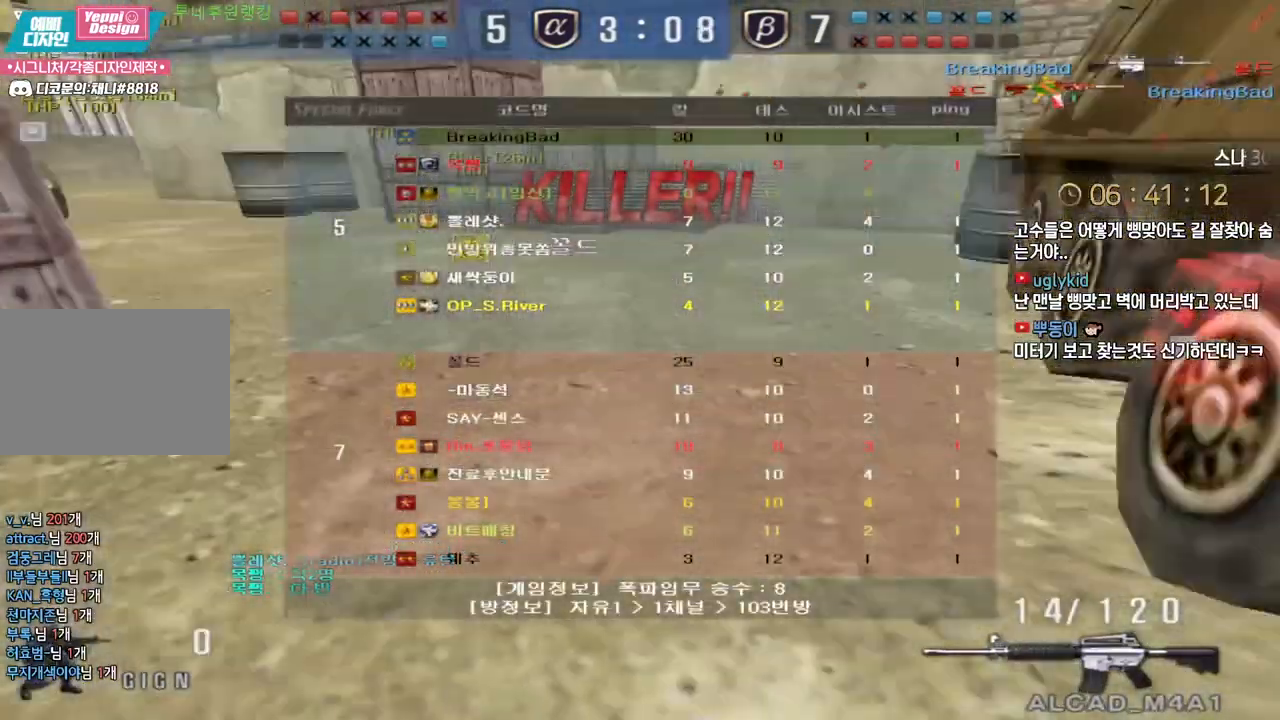
{"keys": ["tab"], "events": []}
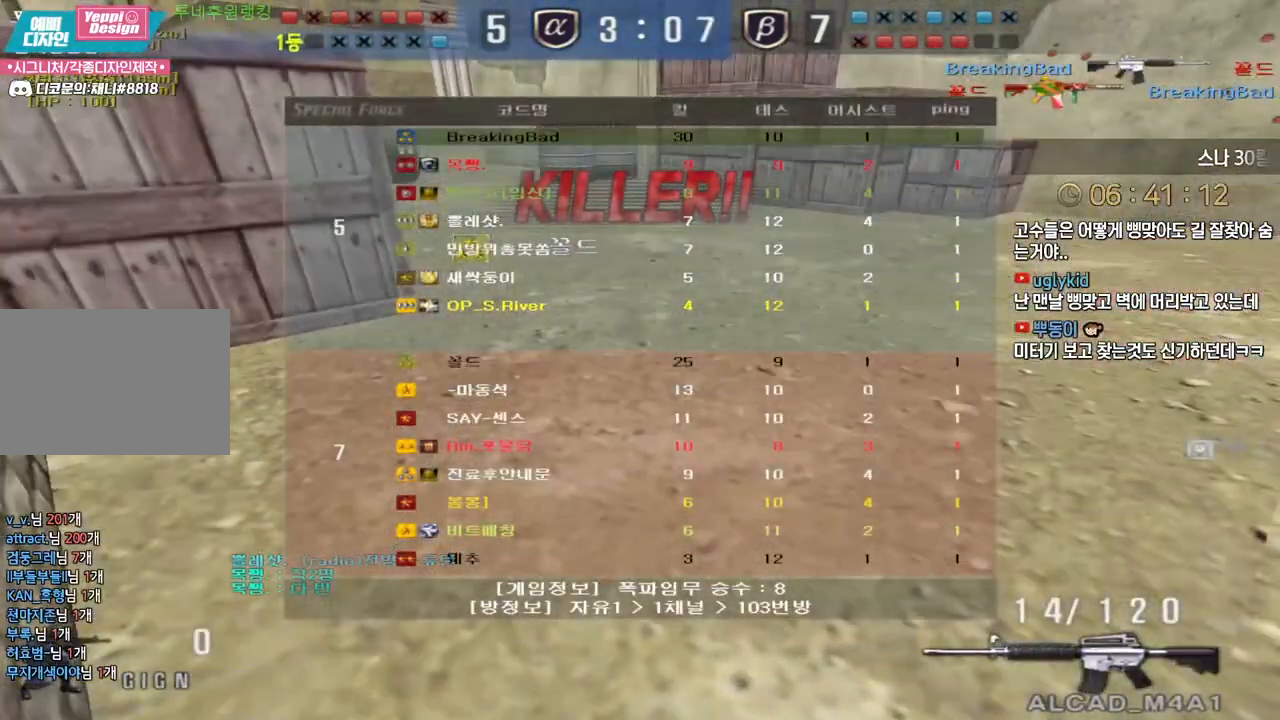
{"keys": [], "events": [[350, "tab", "up"]]}
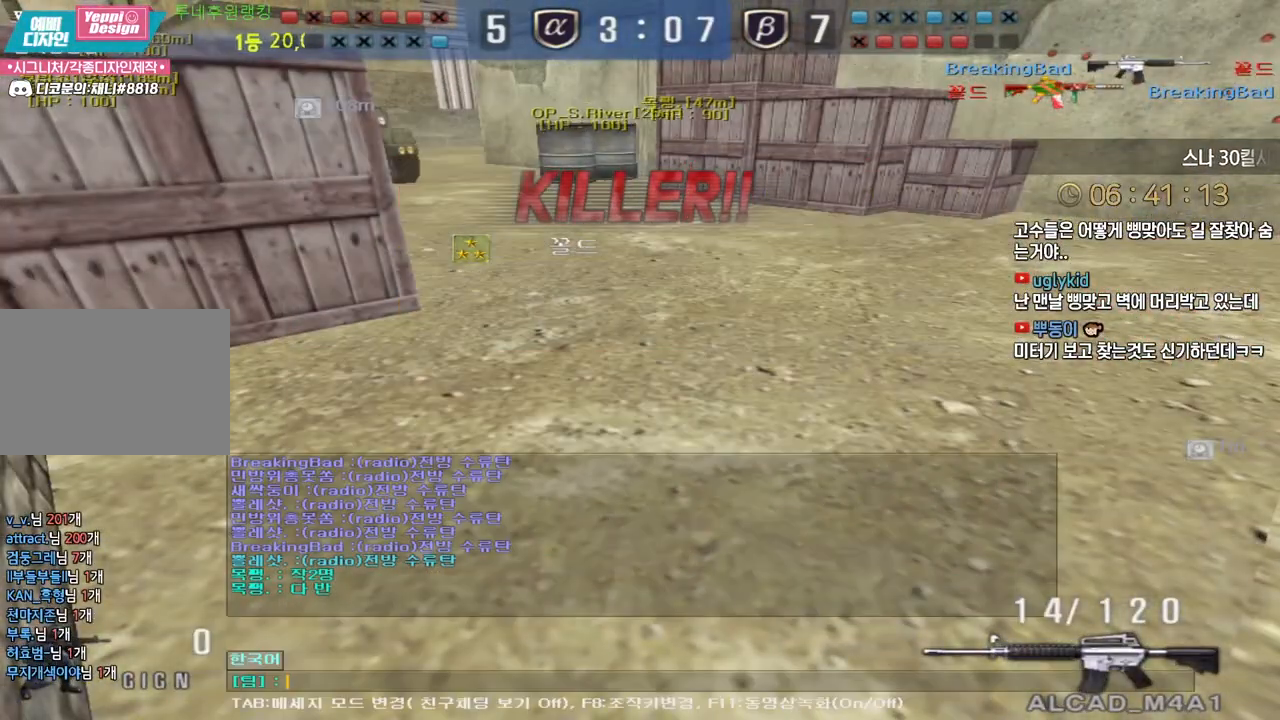
{"keys": [], "events": []}
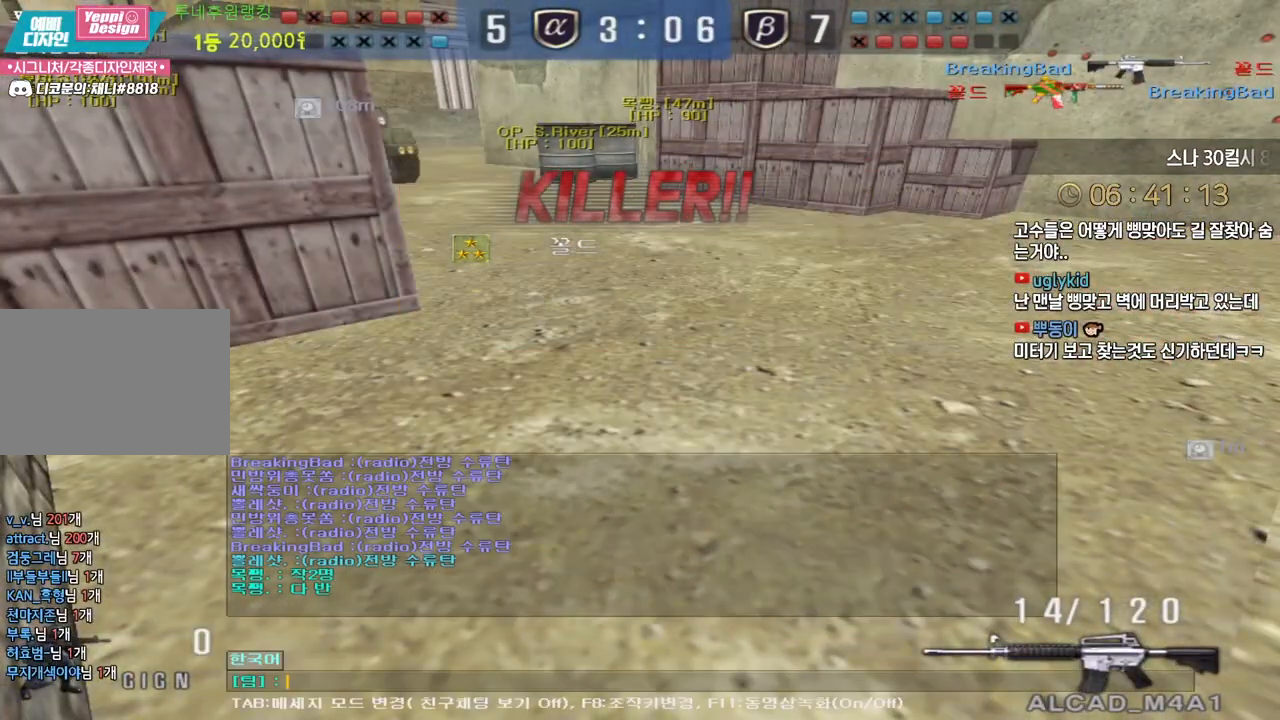
{"keys": [], "events": []}
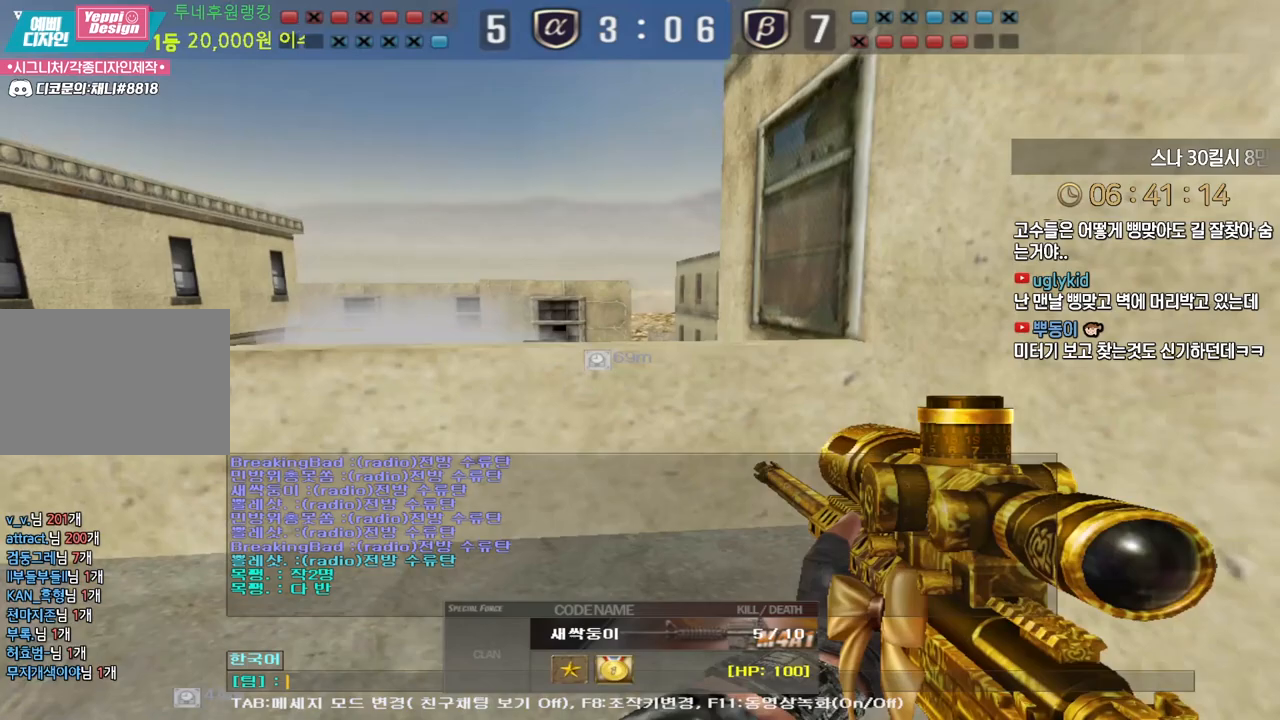
{"keys": [], "events": []}
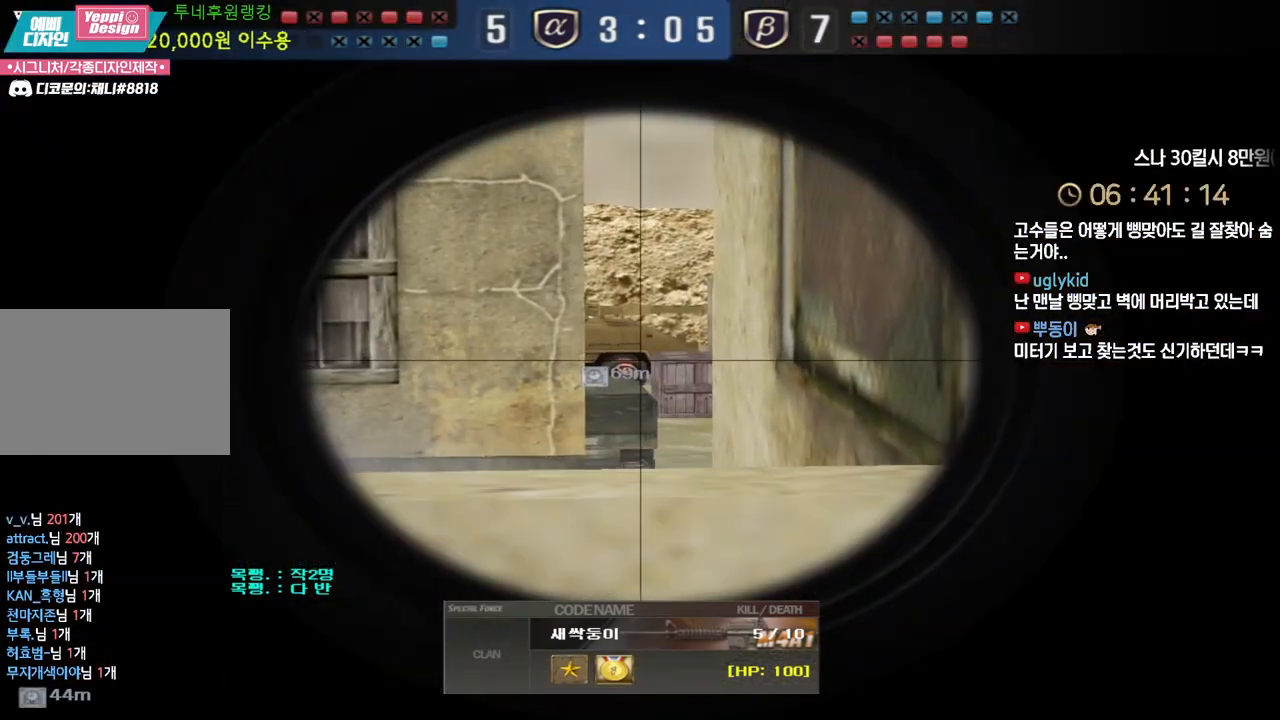
{"keys": []}
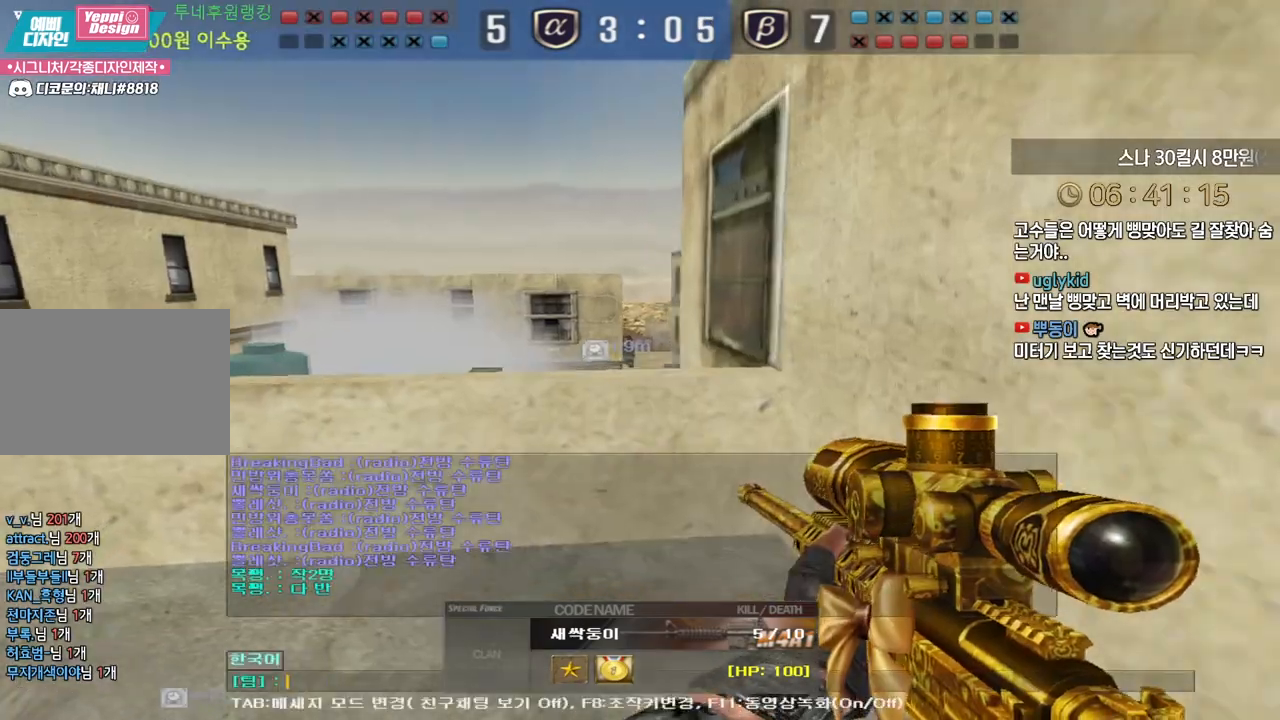
{"keys": [], "events": []}
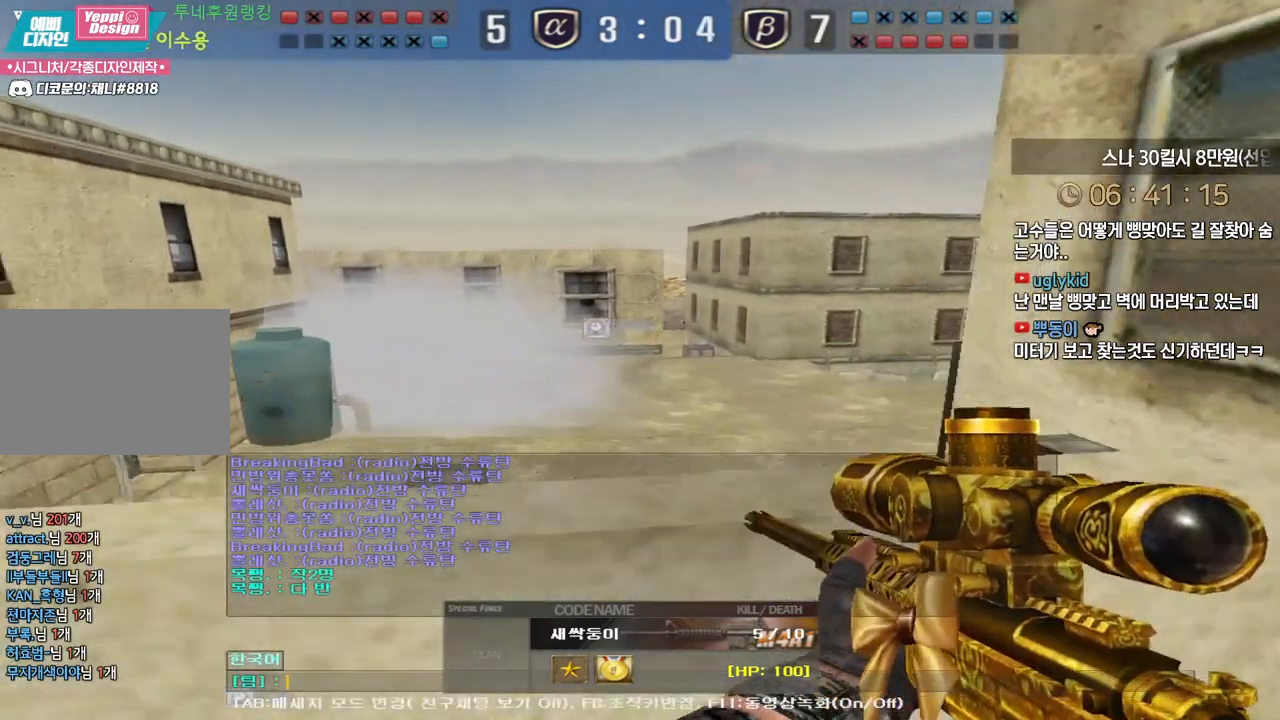
{"keys": []}
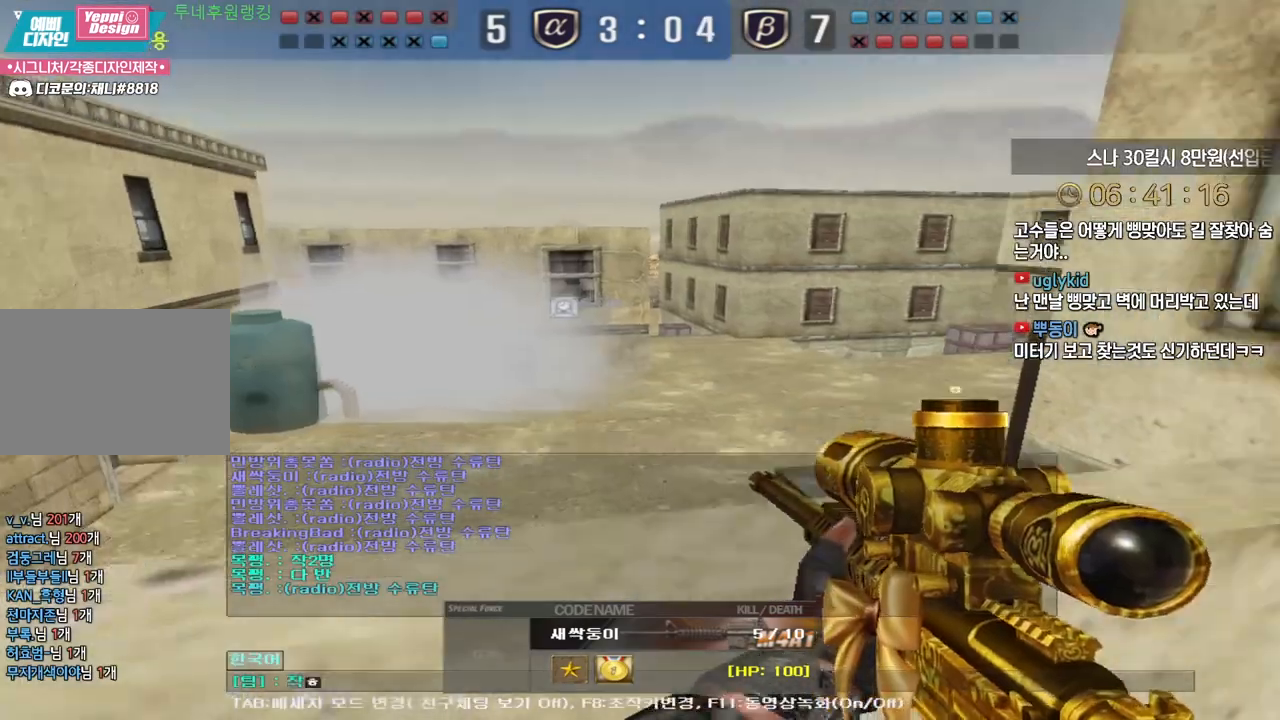
{"keys": [], "events": [[117, "s", "down"], [183, "s", "up"], [267, "e", "down"], [367, "e", "up"]]}
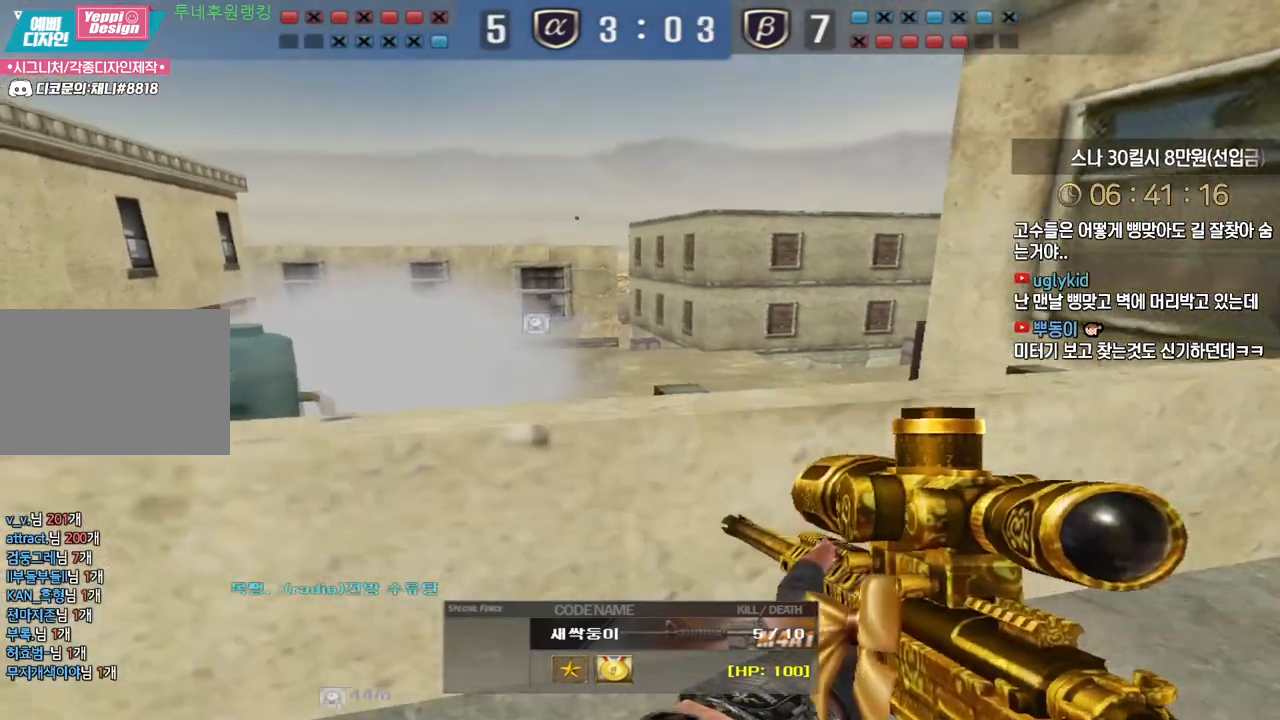
{"keys": [], "events": [[167, "w", "down"], [267, "w", "up"], [300, "r", "down"], [350, "r", "up"]]}
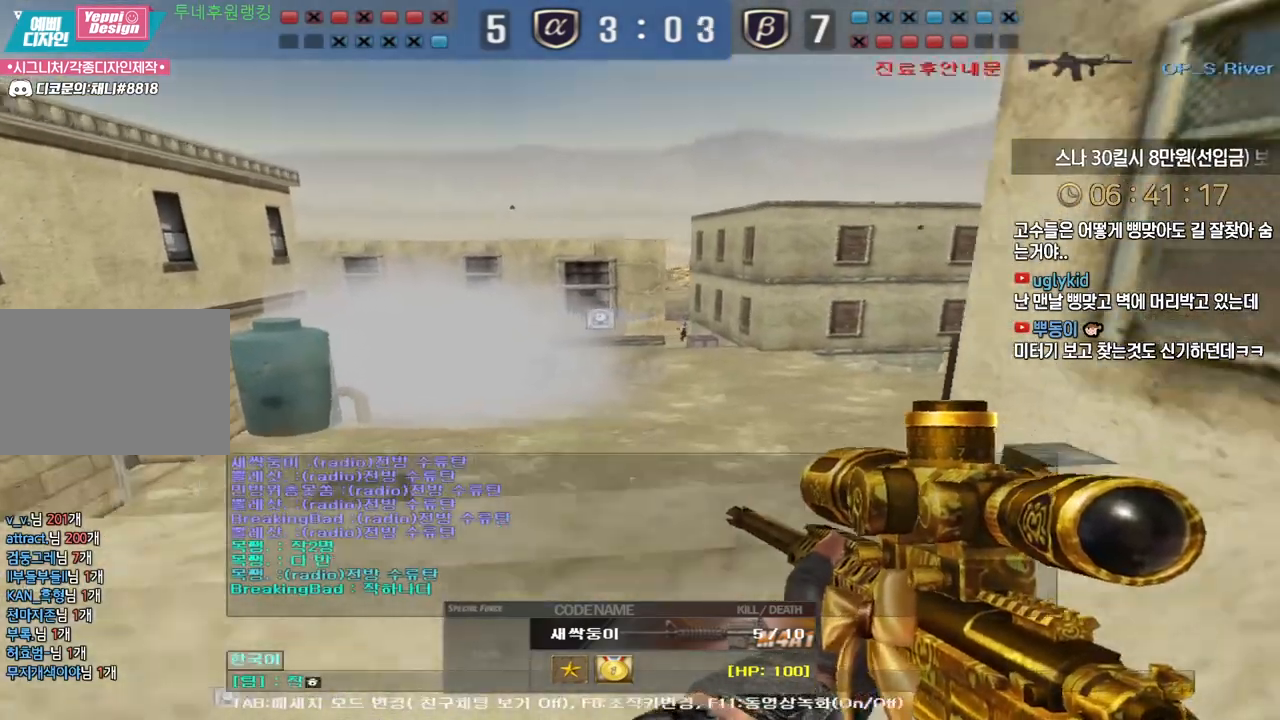
{"keys": []}
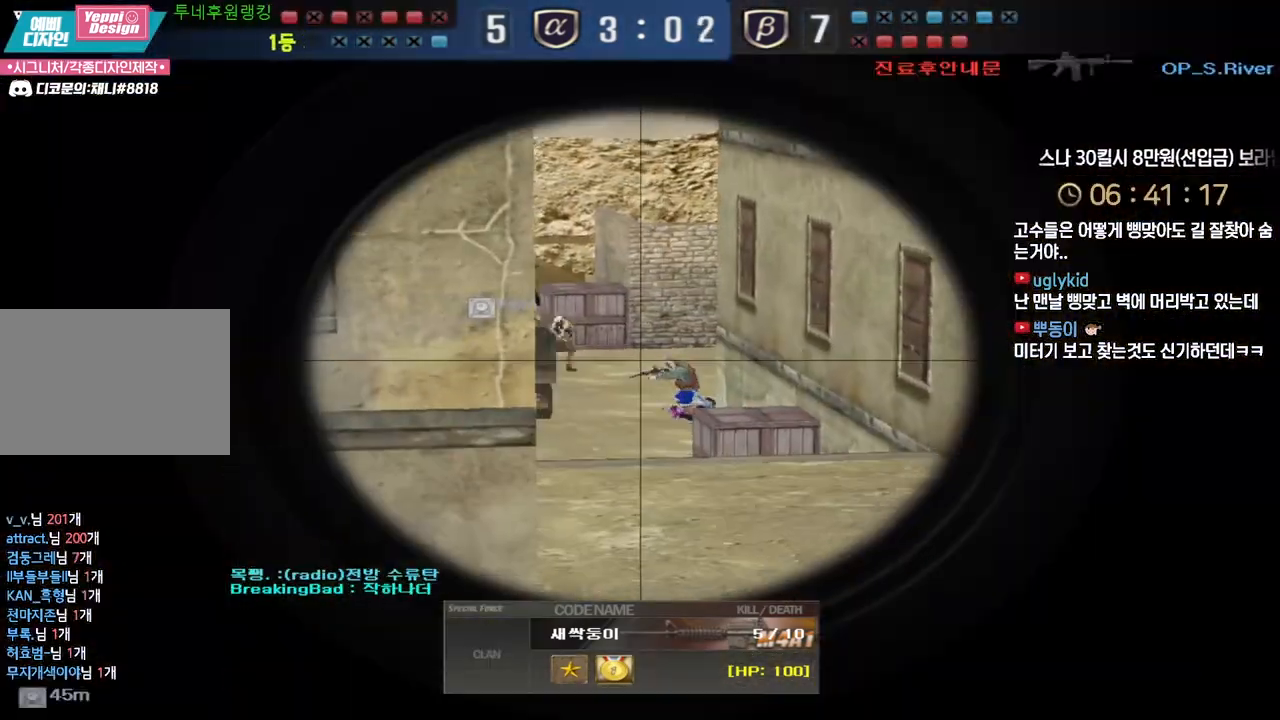
{"keys": [], "events": []}
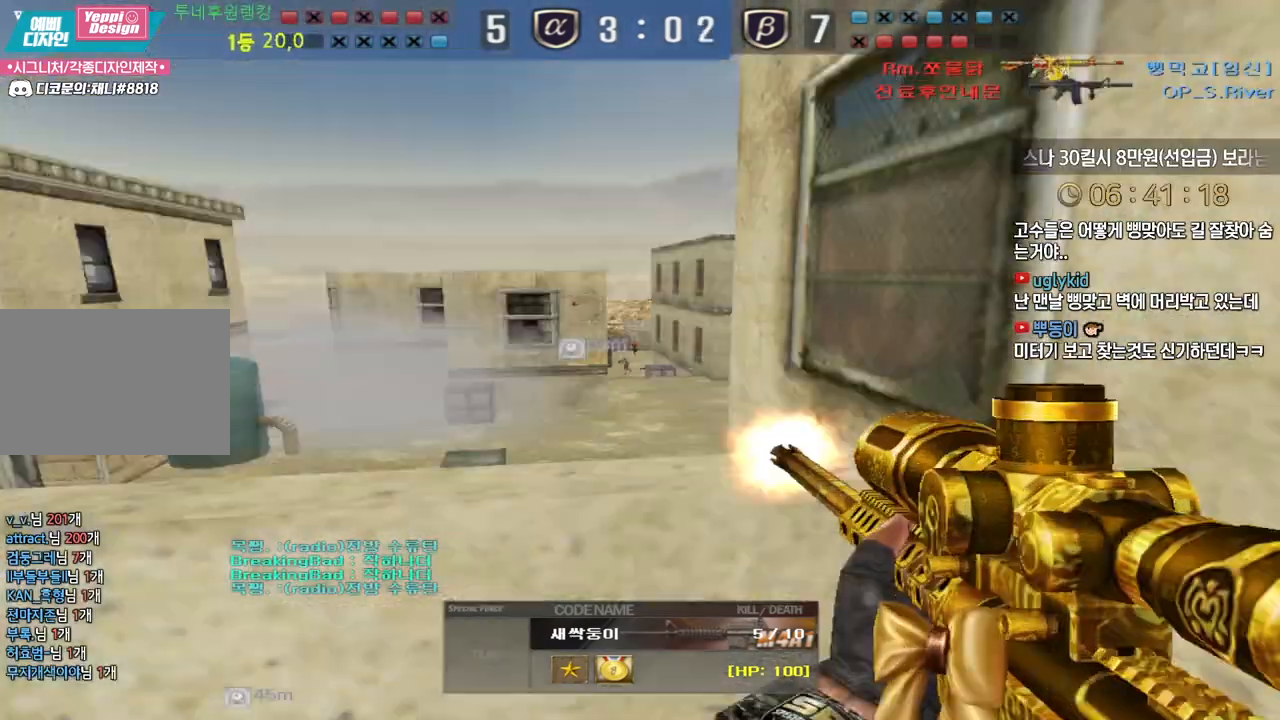
{"keys": [], "events": []}
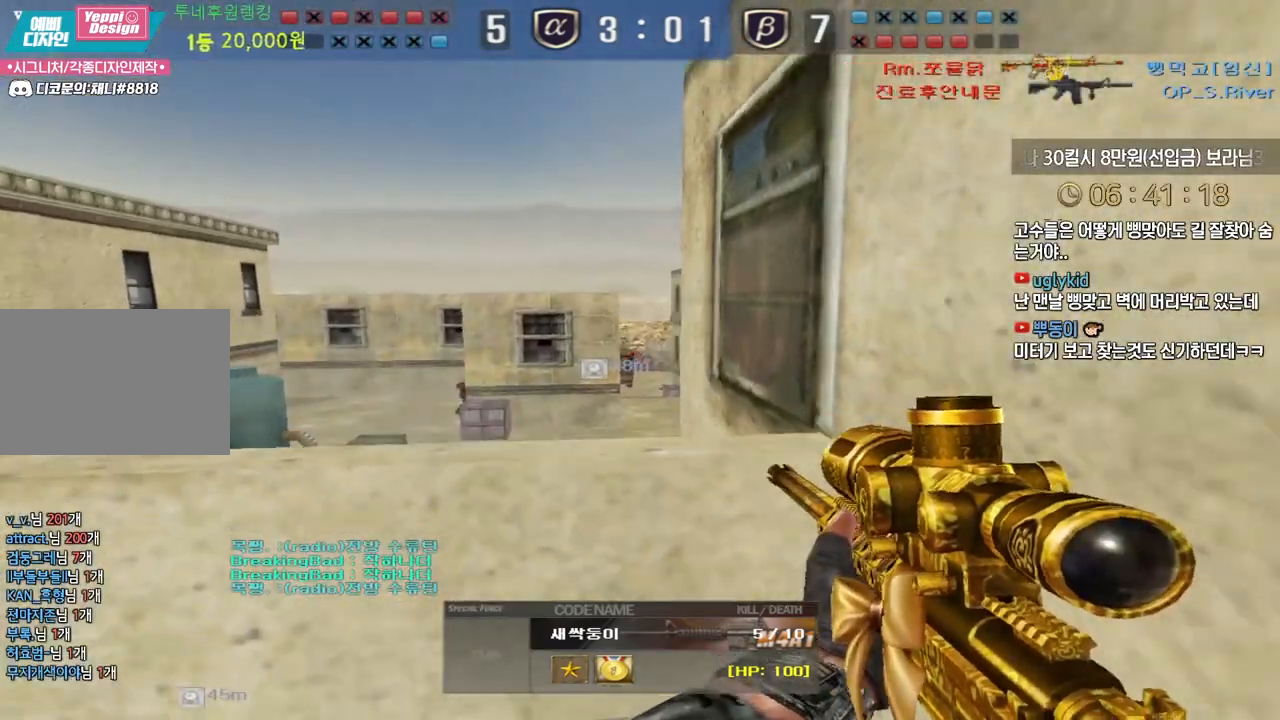
{"keys": ["tab"], "events": [[400, "tab", "down"]]}